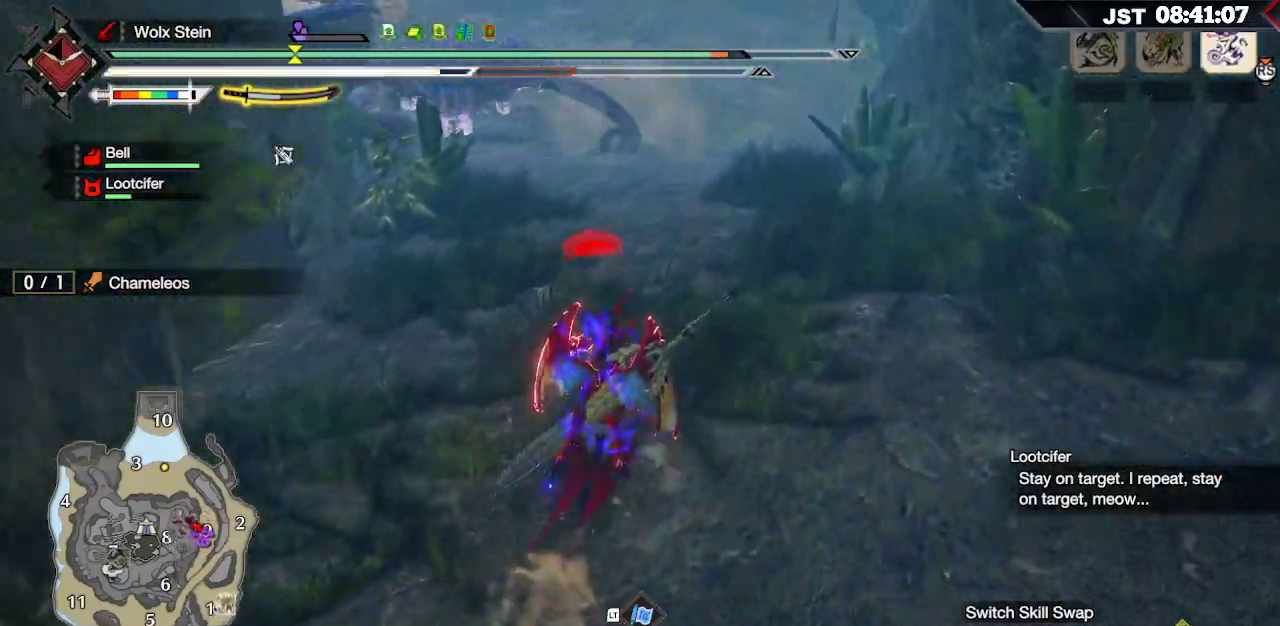
Gameplay with a controller (Xbox layout); each line is a JSON object with the inputs held at the frame after it. "events" lists button and stick changes between this image and that frame as [ms after this image, input, new state], when the widget could be followed in between.
{"buttons": ["R1"], "left_stick": "up", "right_stick": "up", "events": [[233, "right_stick", "up"]]}
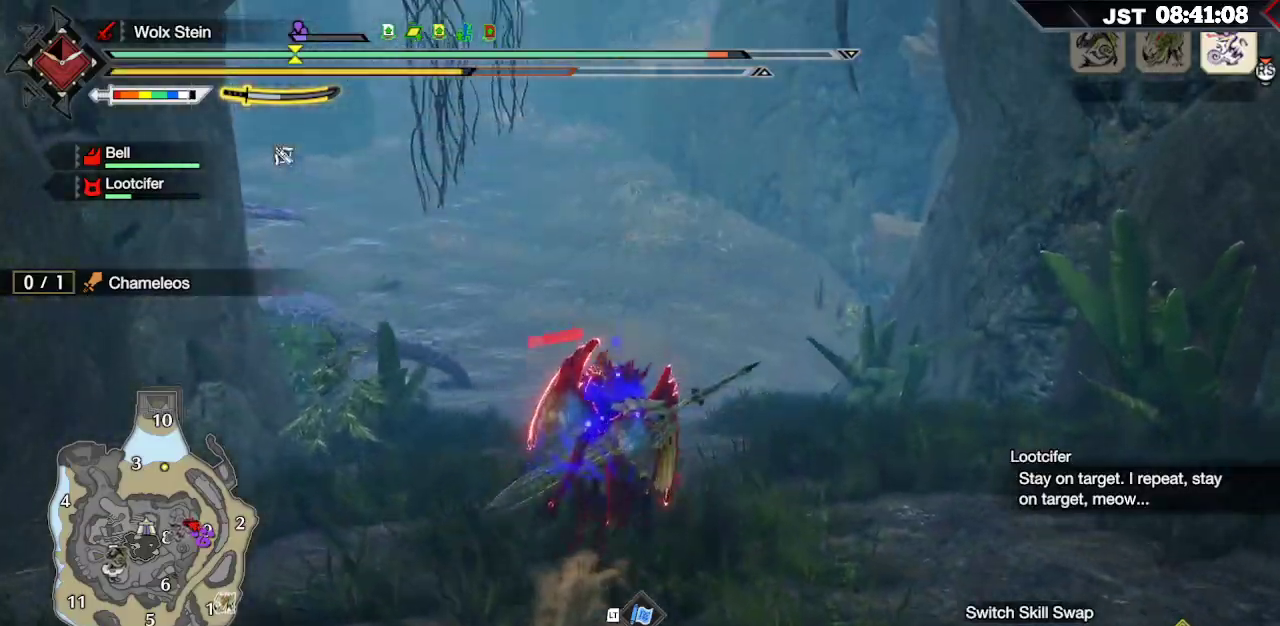
{"buttons": ["R1"], "left_stick": "up", "right_stick": "center", "events": [[33, "right_stick", "center"]]}
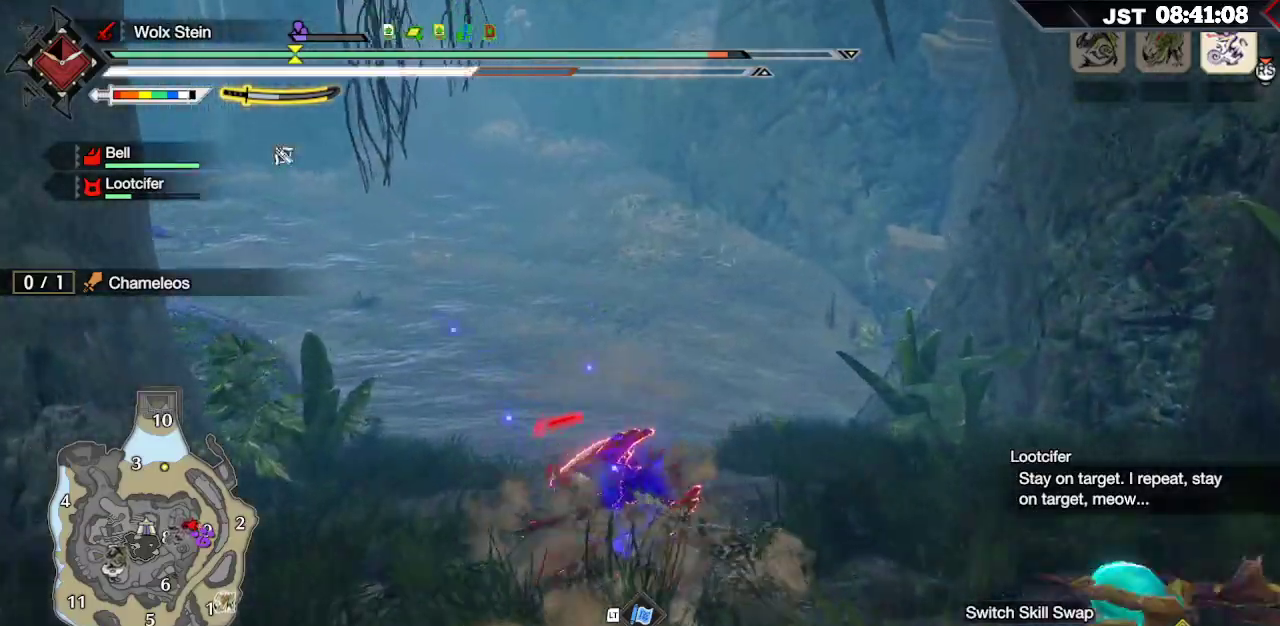
{"buttons": ["R1"], "left_stick": "up", "right_stick": "center", "events": [[250, "right_stick", "left"], [500, "right_stick", "center"]]}
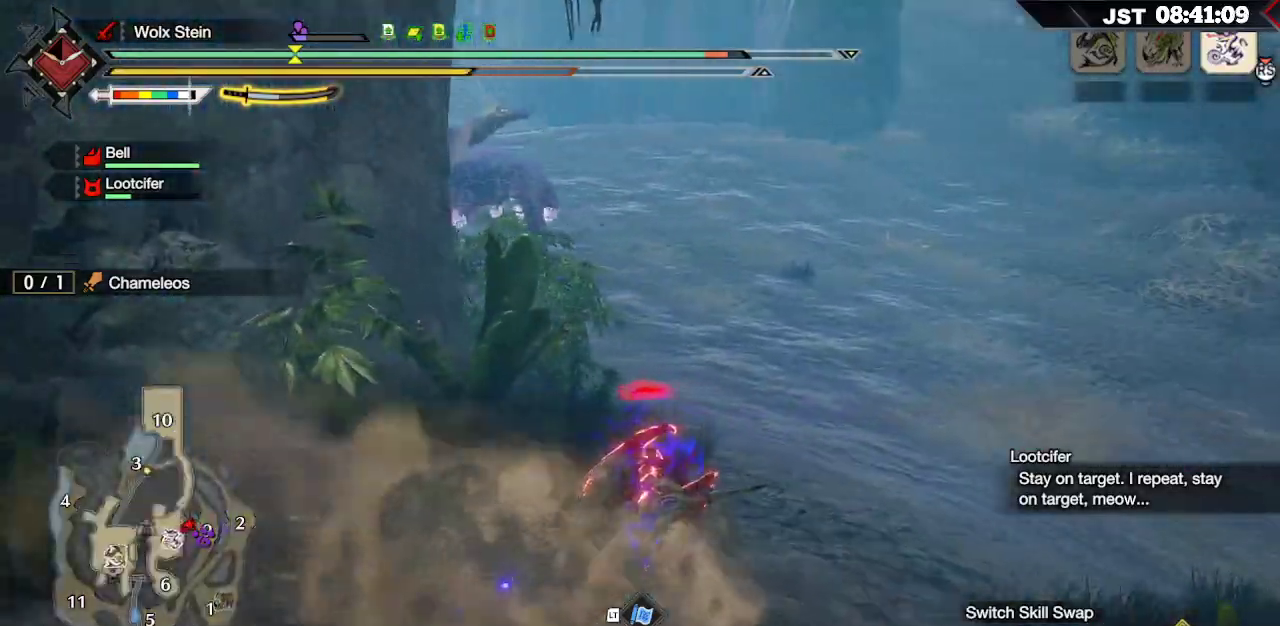
{"buttons": ["R1"], "left_stick": "up", "right_stick": "center", "events": []}
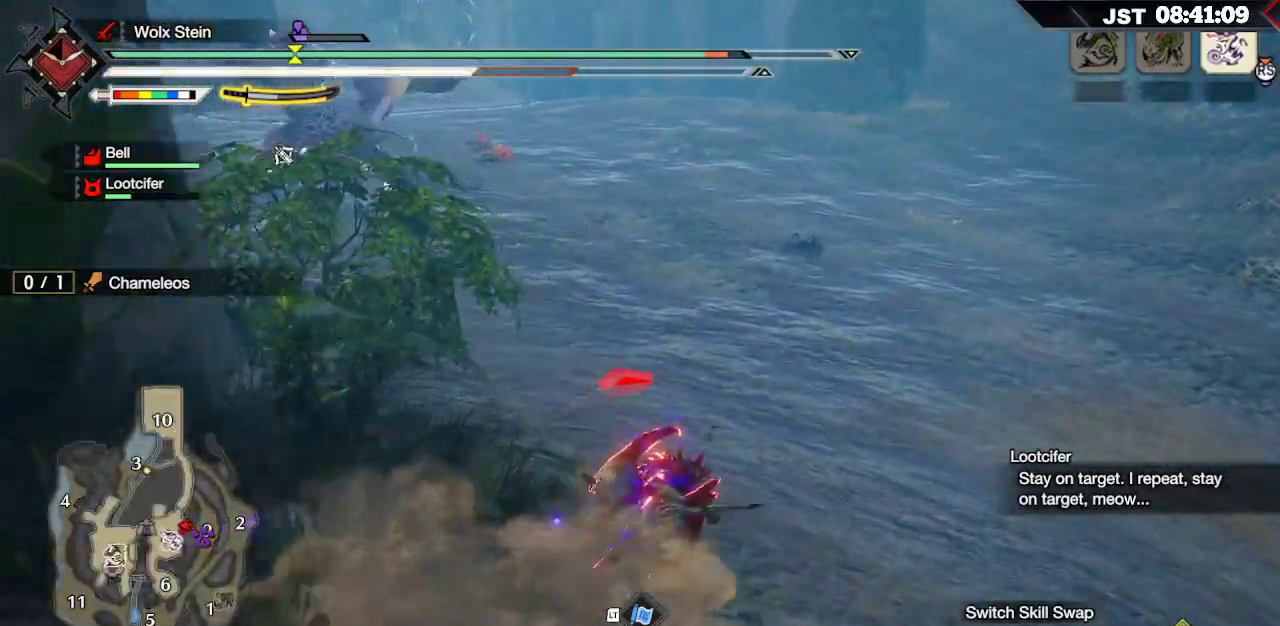
{"buttons": ["R1"], "left_stick": "up", "right_stick": "up-left", "events": [[100, "right_stick", "up"], [317, "right_stick", "up-left"]]}
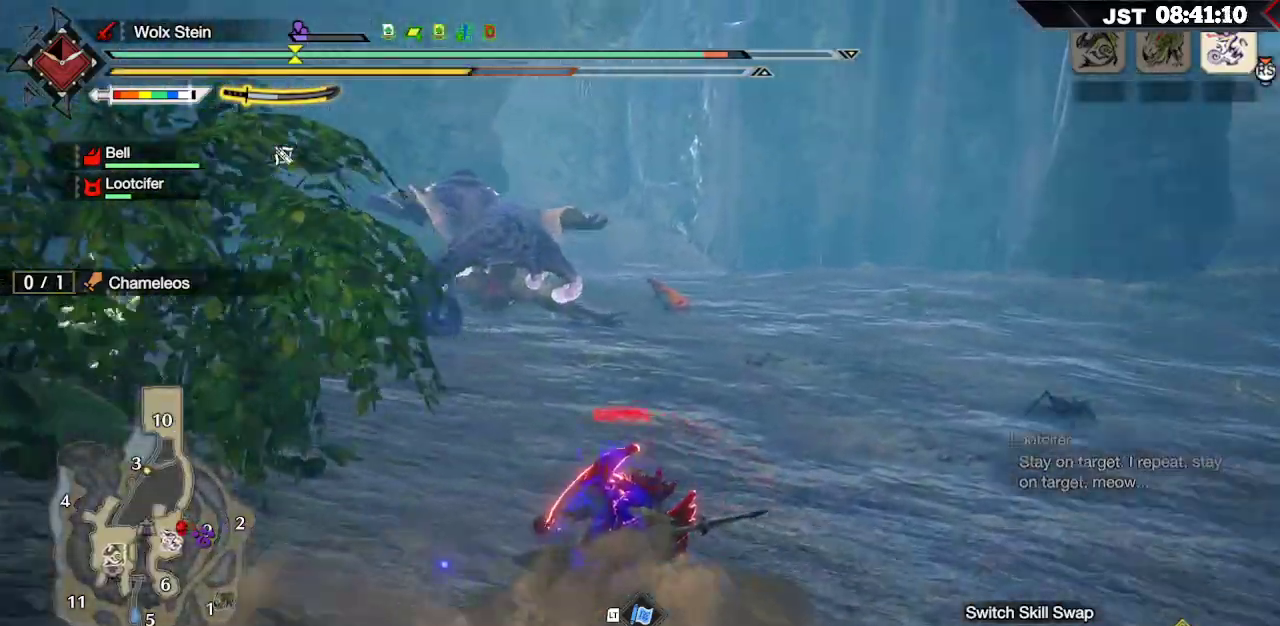
{"buttons": ["R1"], "left_stick": "up", "right_stick": "center", "events": [[333, "right_stick", "center"]]}
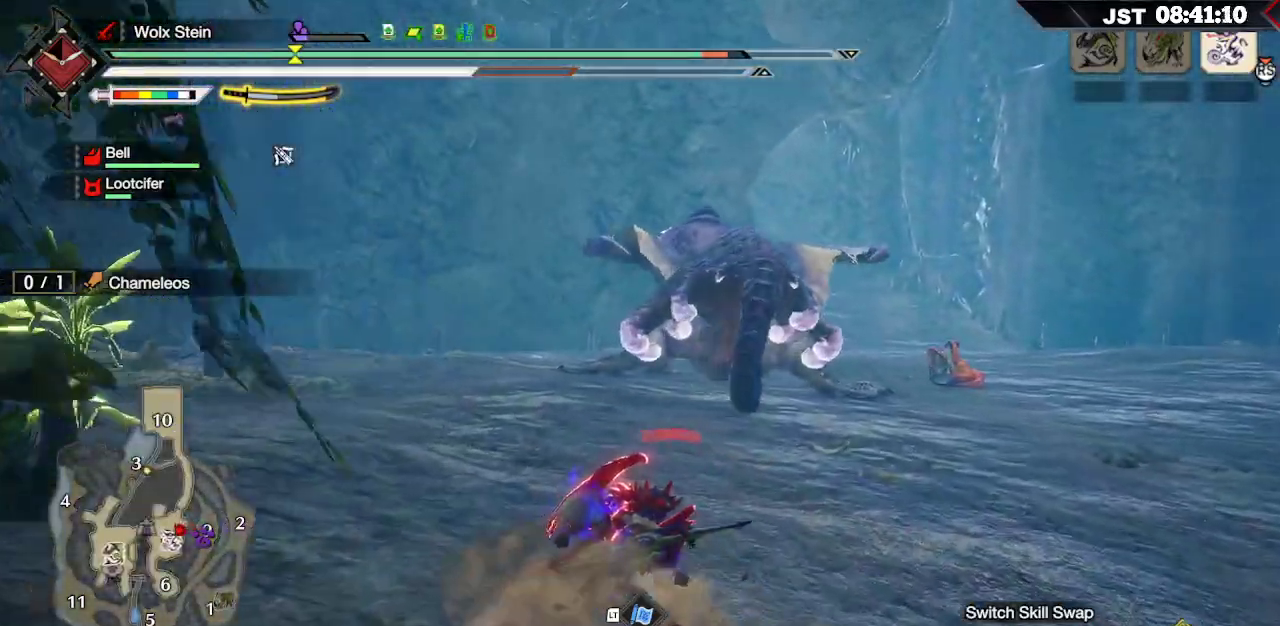
{"buttons": ["R1"], "left_stick": "up-right", "right_stick": "center", "events": [[50, "right_stick", "left"], [183, "left_stick", "up-right"], [233, "right_stick", "up-left"], [383, "right_stick", "center"]]}
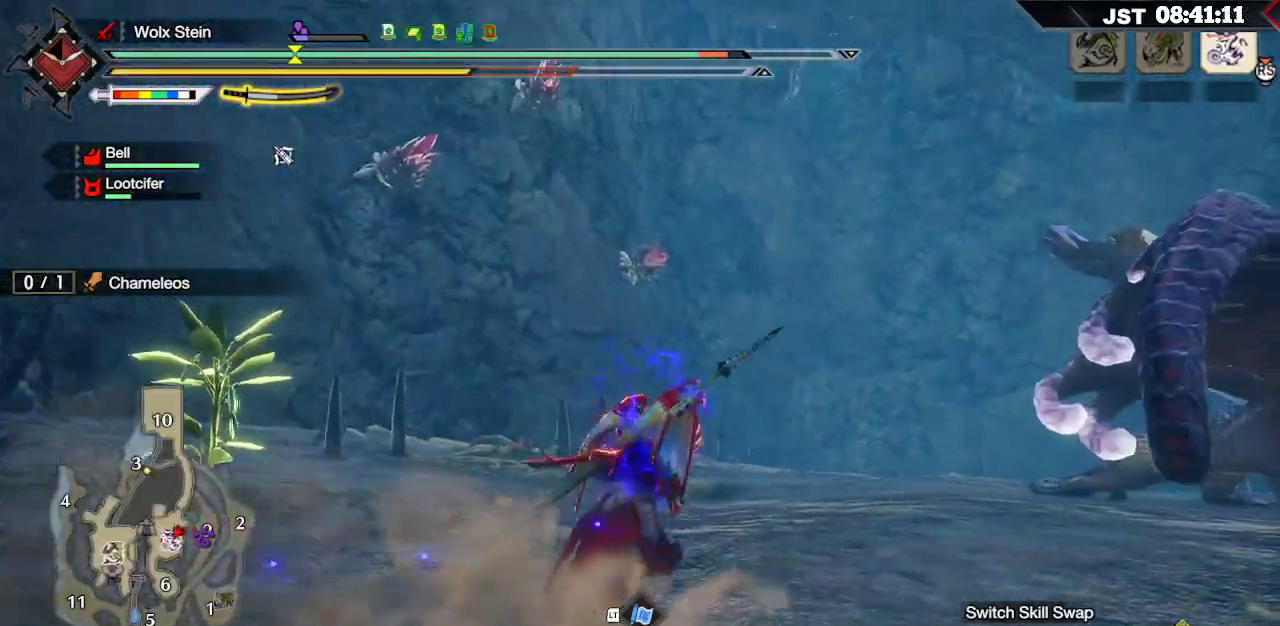
{"buttons": [], "left_stick": "up", "right_stick": "center", "events": [[17, "R1", "up"], [50, "right_stick", "right"], [183, "R2", "down"], [200, "left_stick", "up"], [200, "right_stick", "center"], [300, "R2", "up"]]}
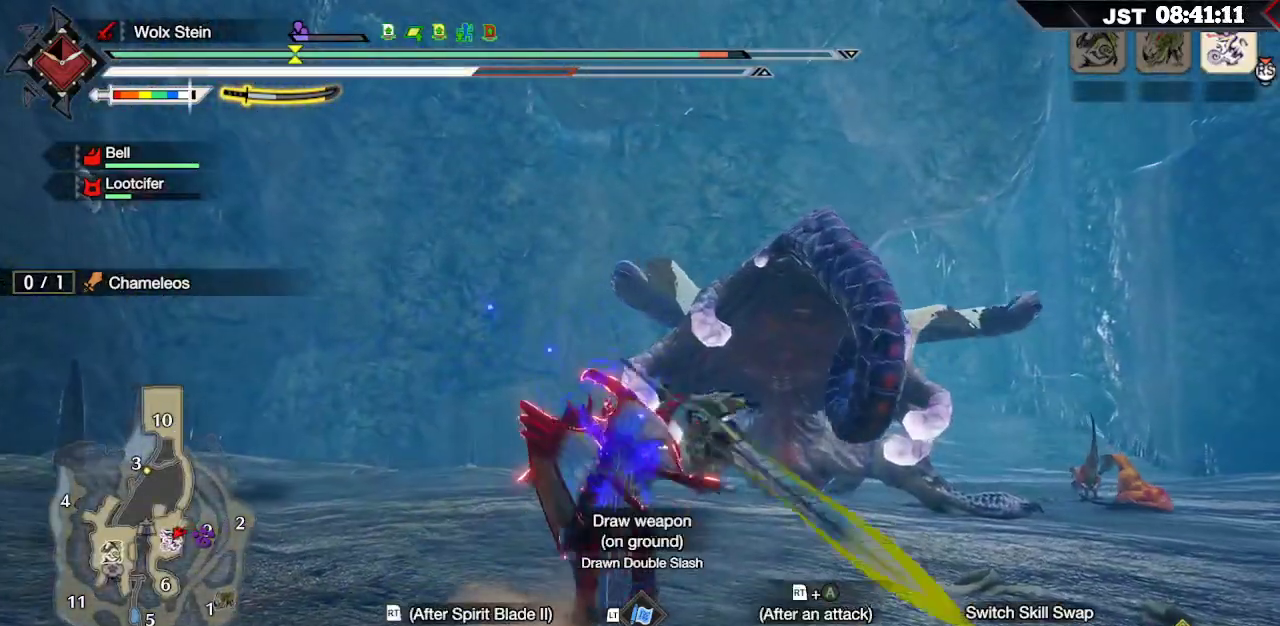
{"buttons": ["L2"], "left_stick": "up", "right_stick": "center", "events": [[83, "L2", "down"], [183, "Y", "down"], [283, "Y", "up"], [383, "Y", "down"], [500, "Y", "up"]]}
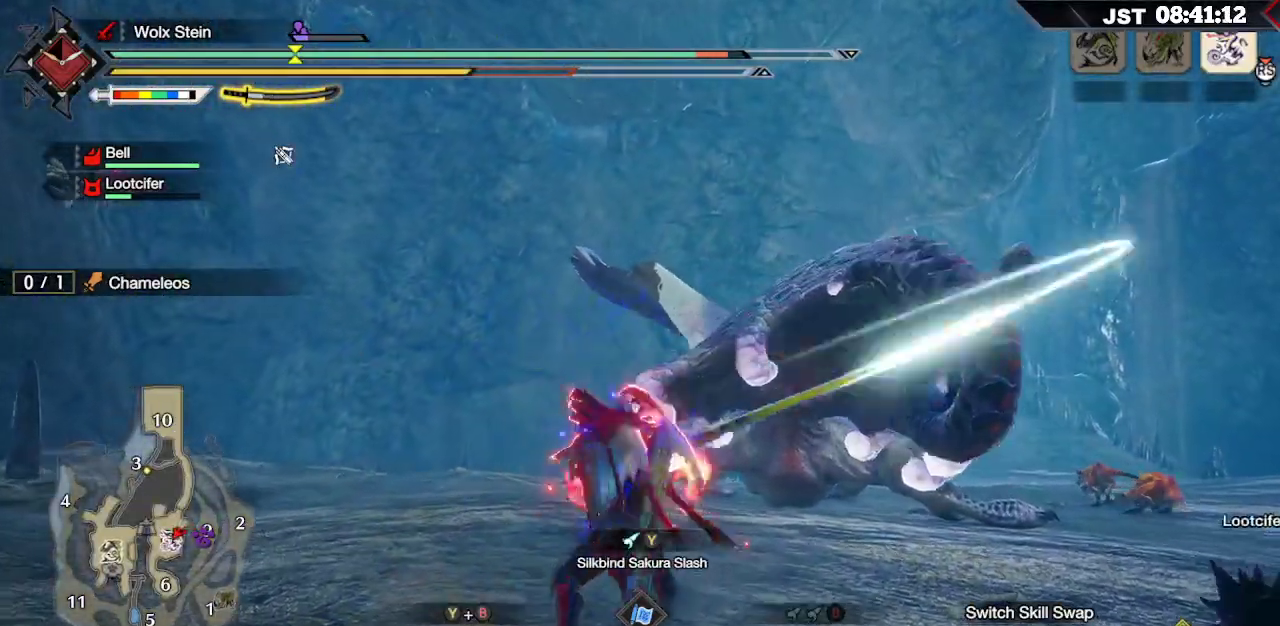
{"buttons": [], "left_stick": "up-right", "right_stick": "center", "events": [[67, "Y", "down"], [200, "Y", "up"], [267, "Y", "down"], [300, "left_stick", "up-right"], [400, "Y", "up"], [500, "L2", "up"]]}
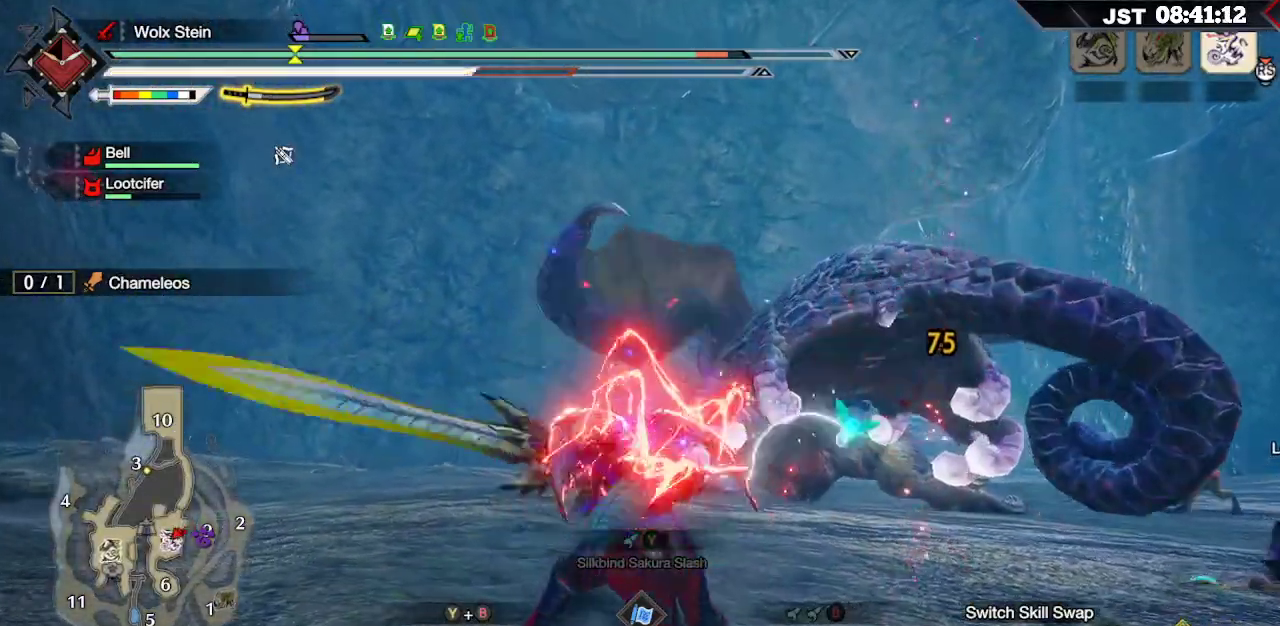
{"buttons": [], "left_stick": "center", "right_stick": "center", "events": [[67, "right_stick", "down"], [233, "right_stick", "center"], [317, "left_stick", "center"]]}
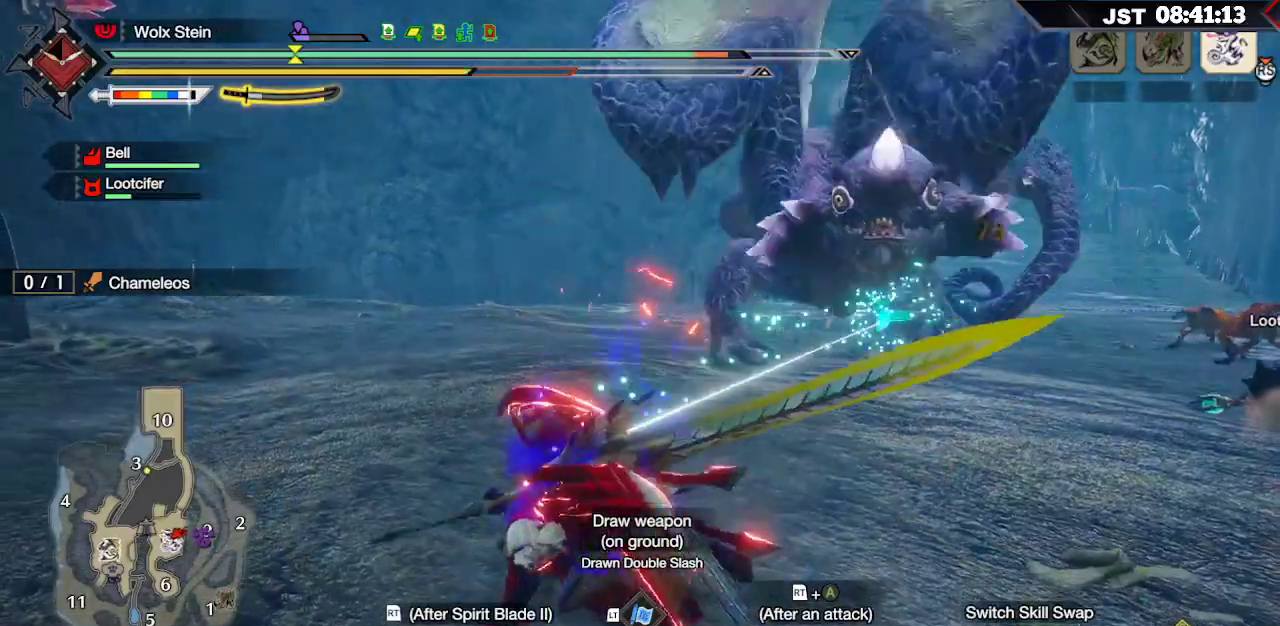
{"buttons": [], "left_stick": "left", "right_stick": "center", "events": [[433, "left_stick", "left"]]}
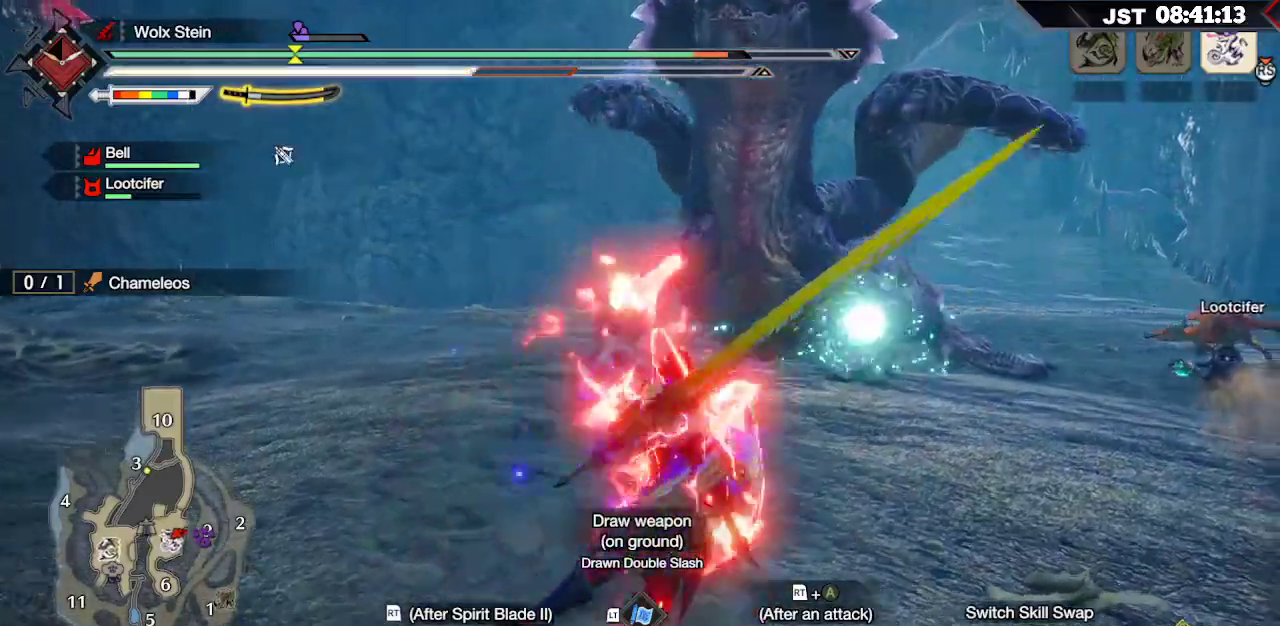
{"buttons": [], "left_stick": "up-left", "right_stick": "left", "events": [[417, "left_stick", "up-left"], [433, "right_stick", "left"]]}
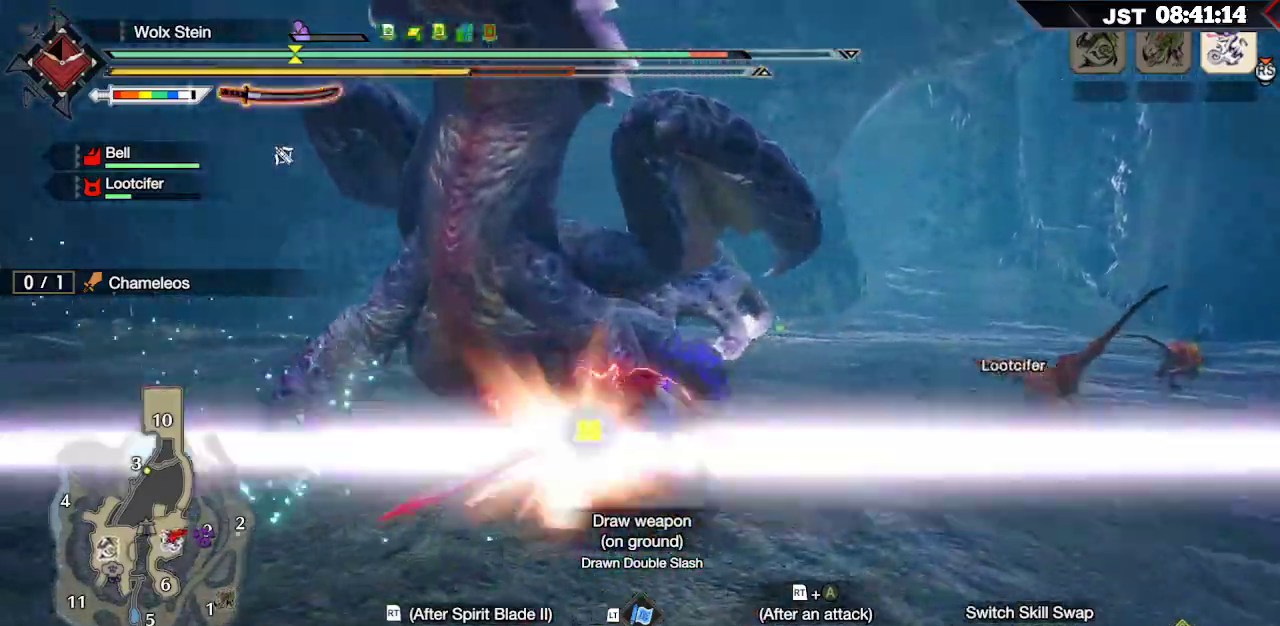
{"buttons": [], "left_stick": "up-right", "right_stick": "center", "events": [[167, "left_stick", "up"], [233, "right_stick", "center"], [467, "left_stick", "up-right"]]}
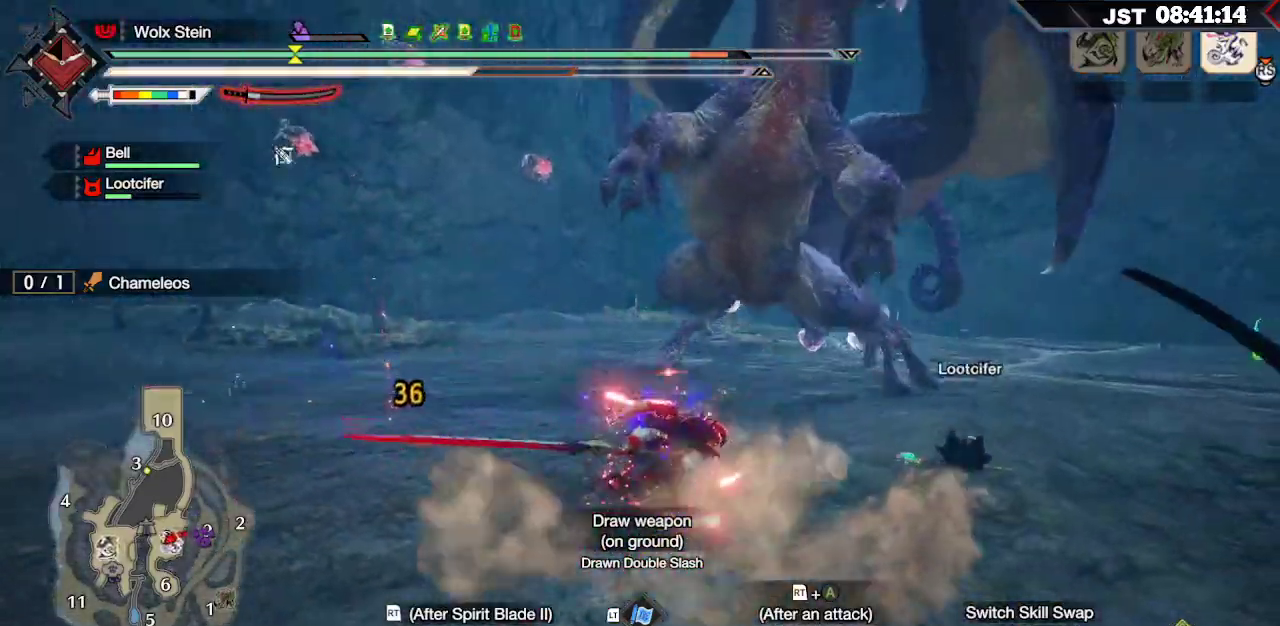
{"buttons": [], "left_stick": "up", "right_stick": "center"}
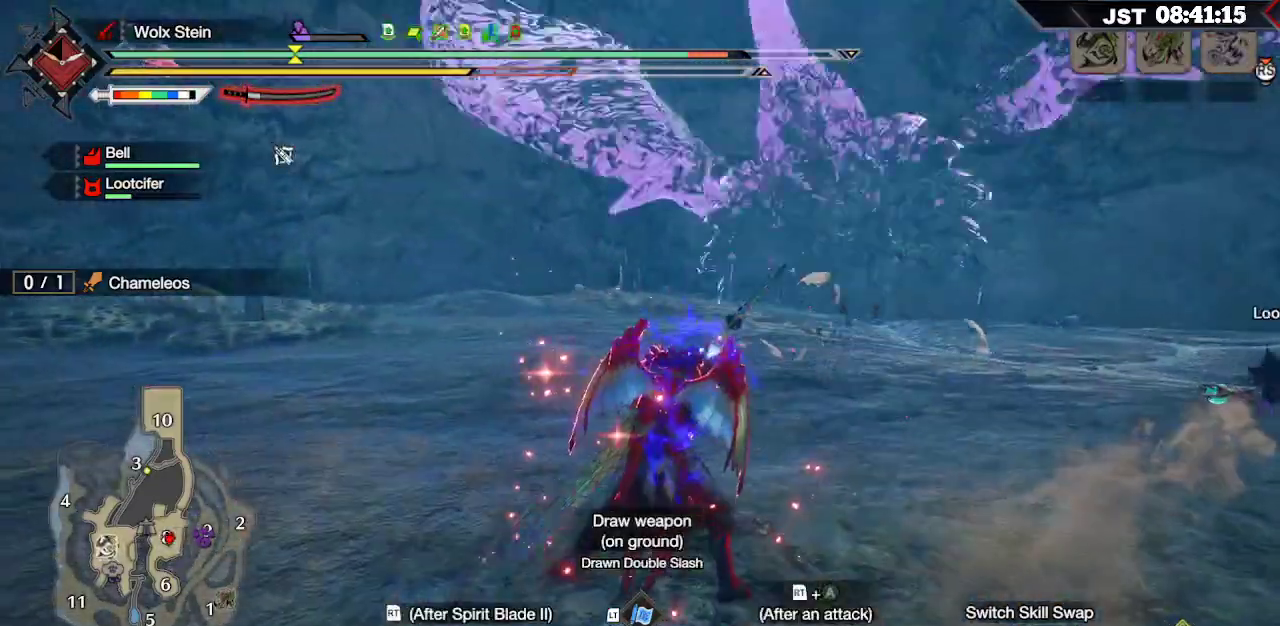
{"buttons": ["Y"], "left_stick": "up", "right_stick": "center", "events": [[133, "Y", "down"], [233, "Y", "up"], [317, "Y", "down"], [383, "Y", "up"], [450, "Y", "down"]]}
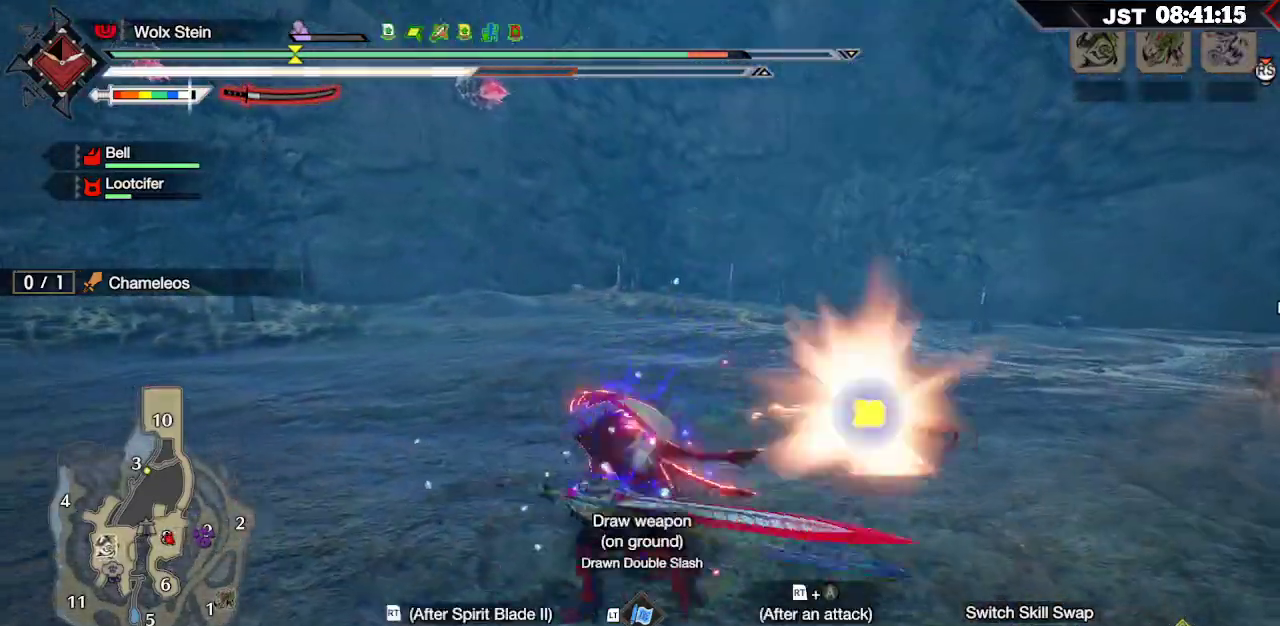
{"buttons": [], "left_stick": "up", "right_stick": "right", "events": [[50, "Y", "up"], [383, "right_stick", "right"]]}
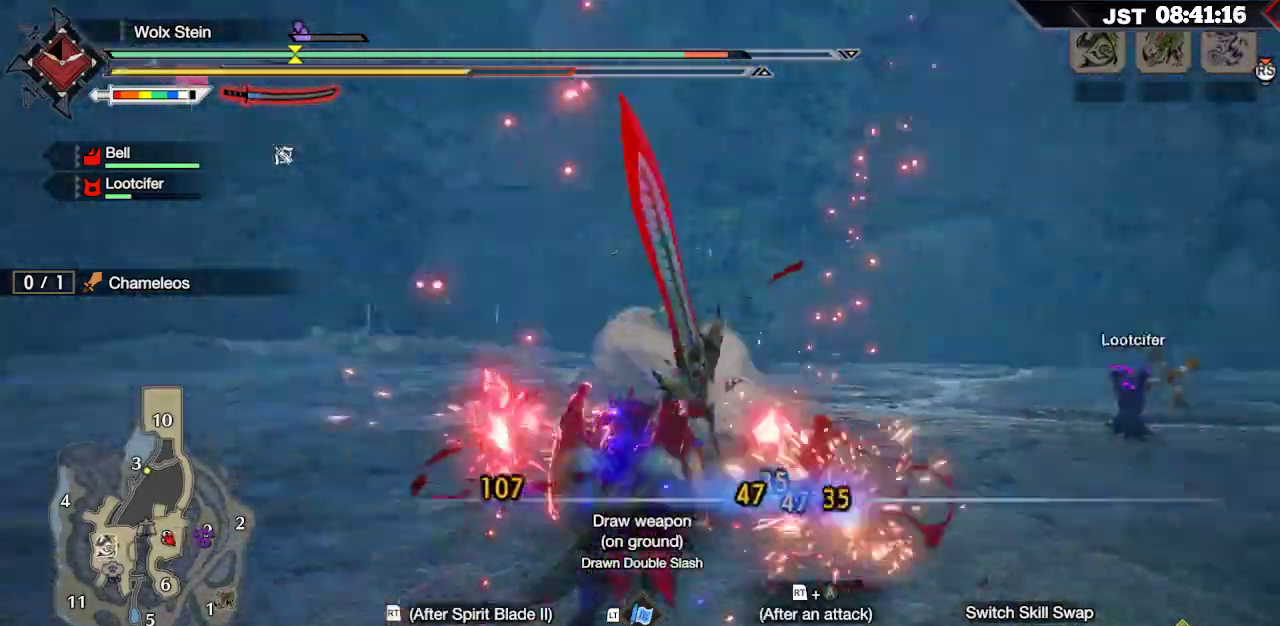
{"buttons": ["B"], "left_stick": "up", "right_stick": "center"}
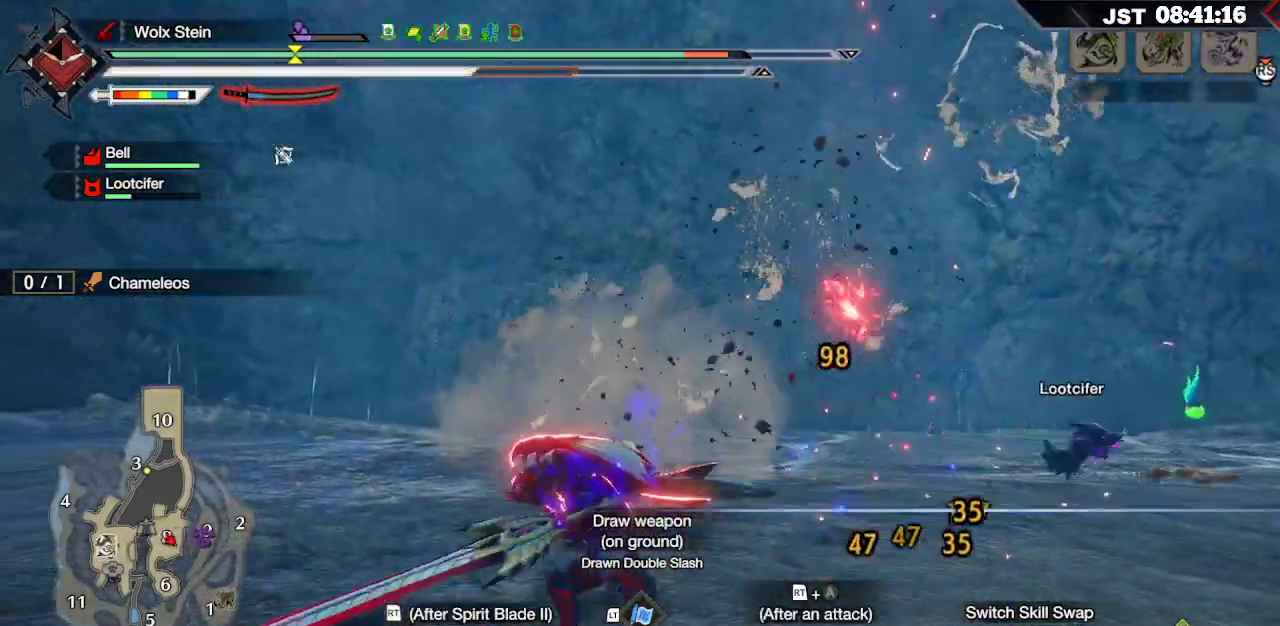
{"buttons": [], "left_stick": "up", "right_stick": "center", "events": [[67, "B", "up"], [150, "B", "down"], [300, "B", "up"]]}
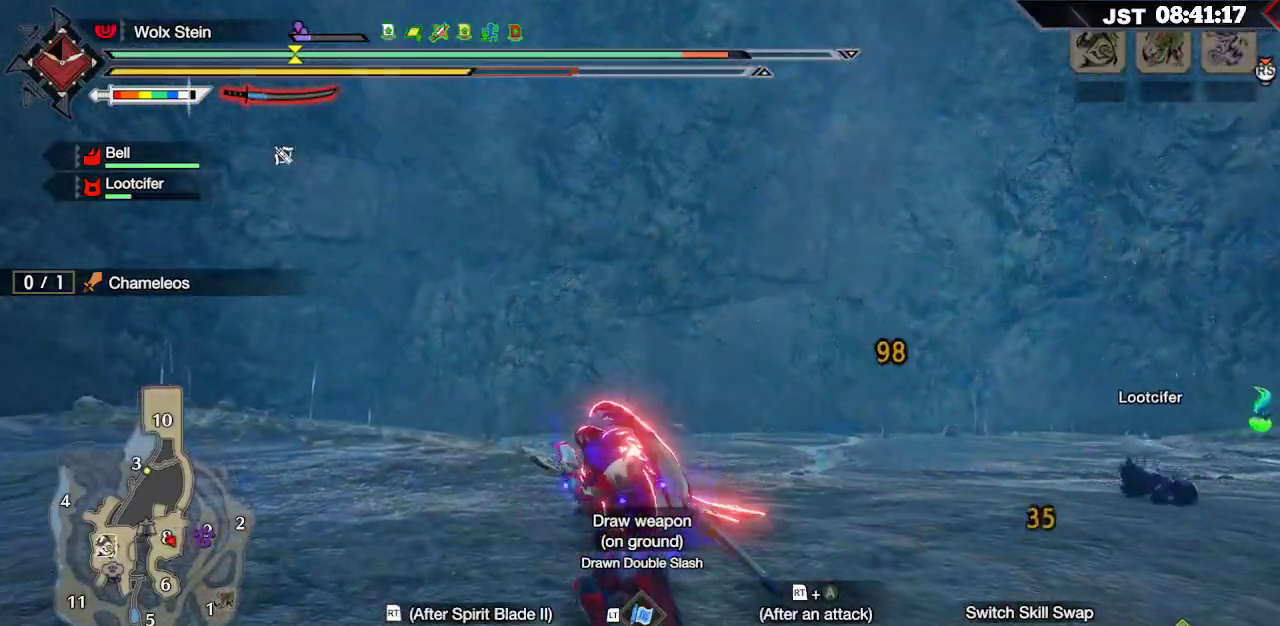
{"buttons": [], "left_stick": "up", "right_stick": "right", "events": [[17, "R2", "down"], [33, "A", "down"], [167, "A", "up"], [183, "R2", "up"], [300, "right_stick", "right"]]}
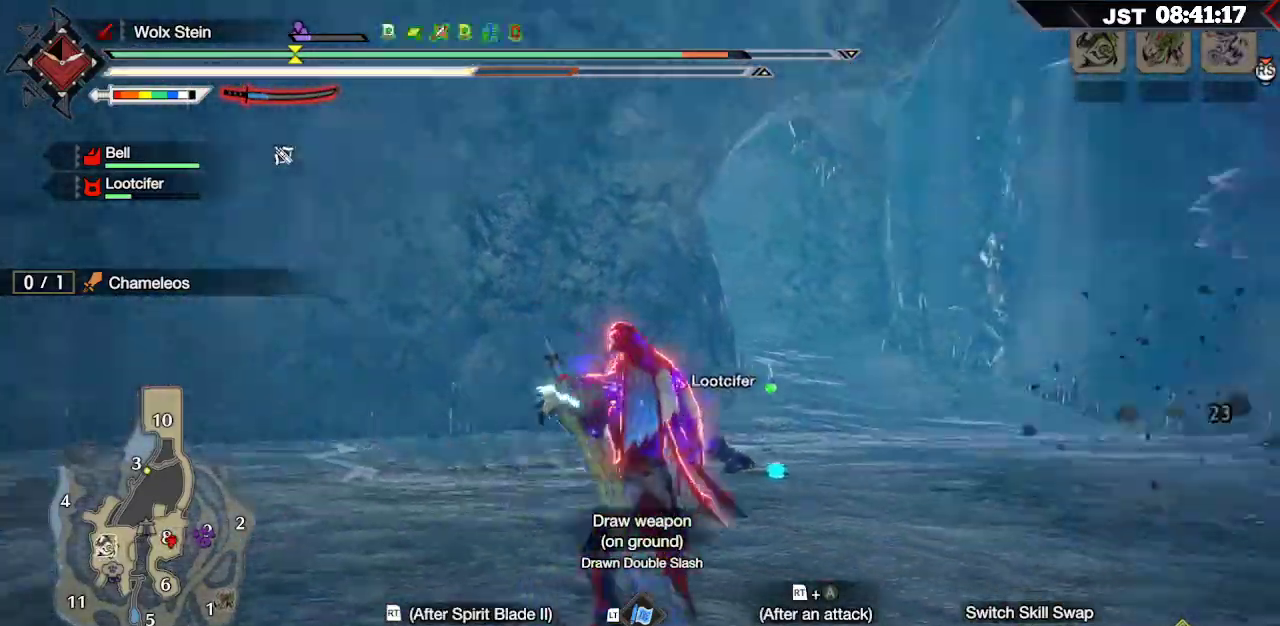
{"buttons": [], "left_stick": "up", "right_stick": "center", "events": [[417, "right_stick", "center"]]}
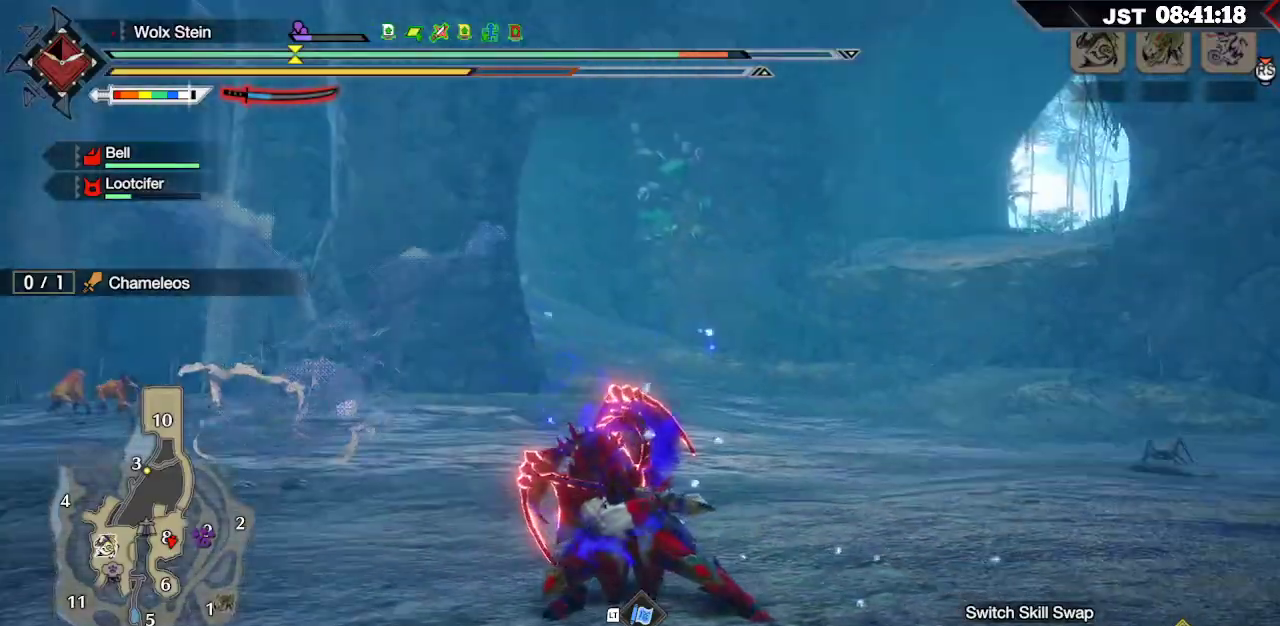
{"buttons": [], "left_stick": "up-left", "right_stick": "center", "events": [[117, "left_stick", "up-left"]]}
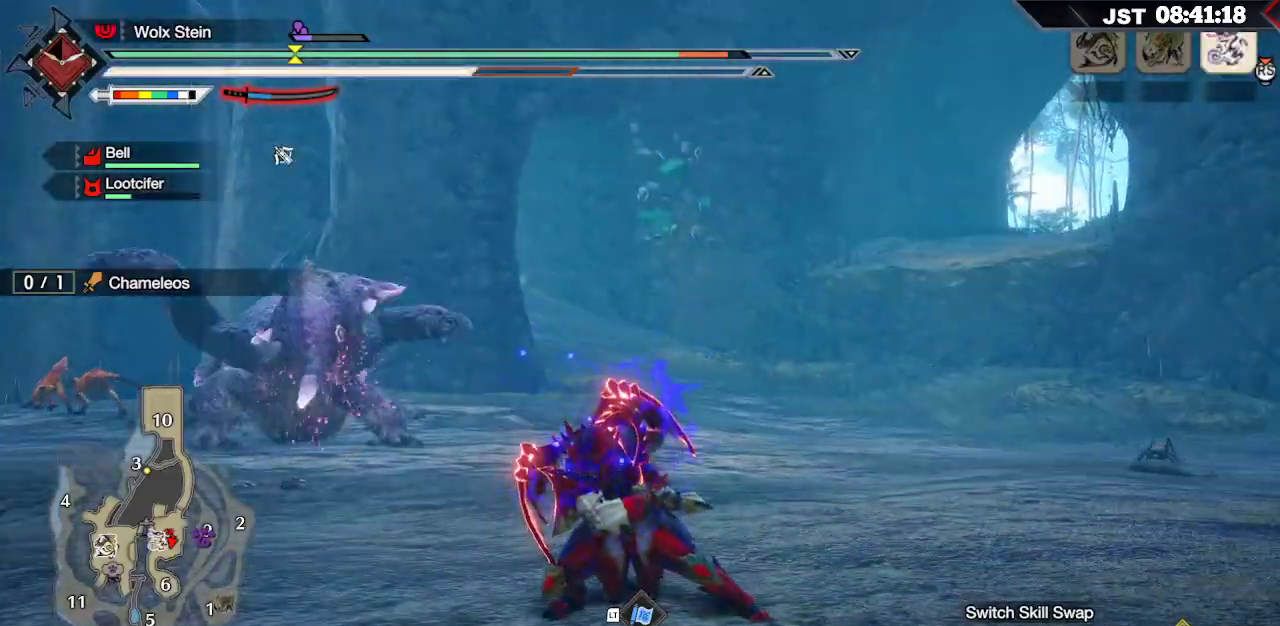
{"buttons": [], "left_stick": "up-left", "right_stick": "center", "events": []}
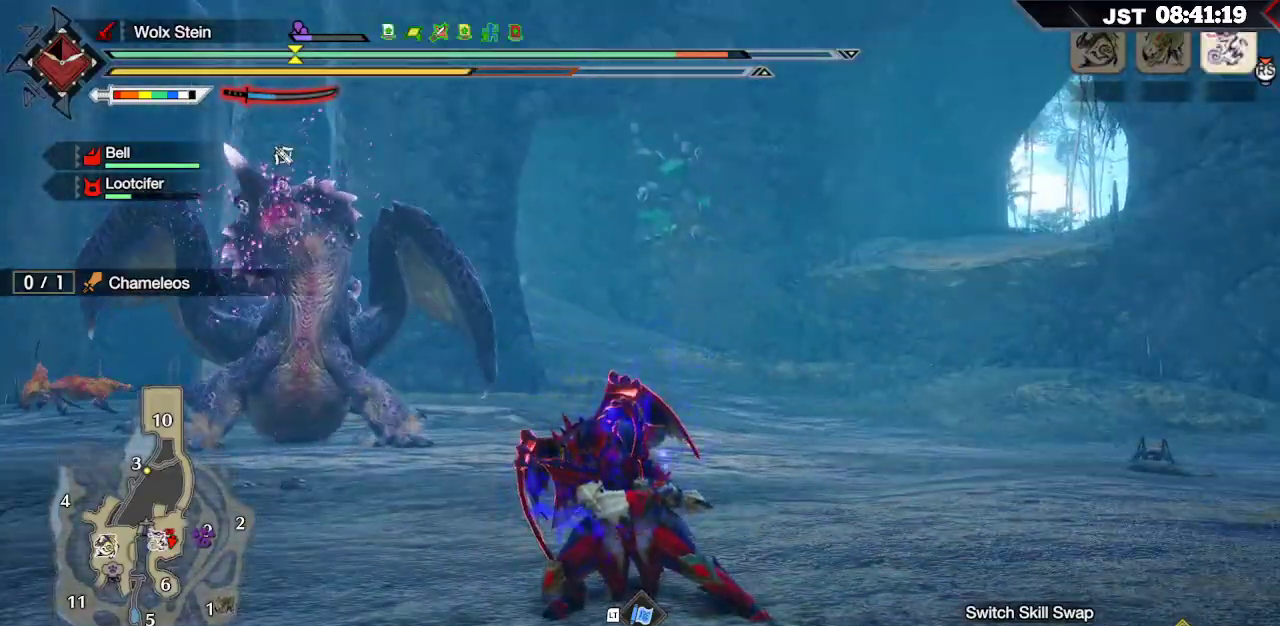
{"buttons": [], "left_stick": "up-left", "right_stick": "center", "events": []}
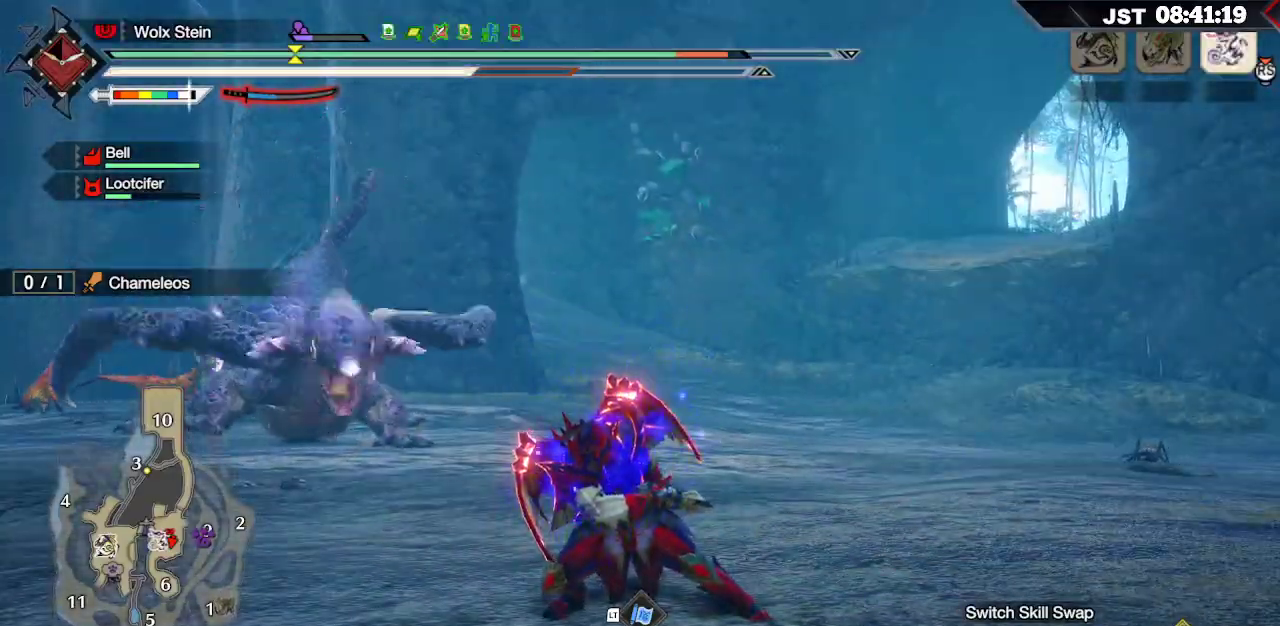
{"buttons": ["R2"], "left_stick": "up", "right_stick": "center", "events": [[33, "R2", "down"], [267, "left_stick", "up"]]}
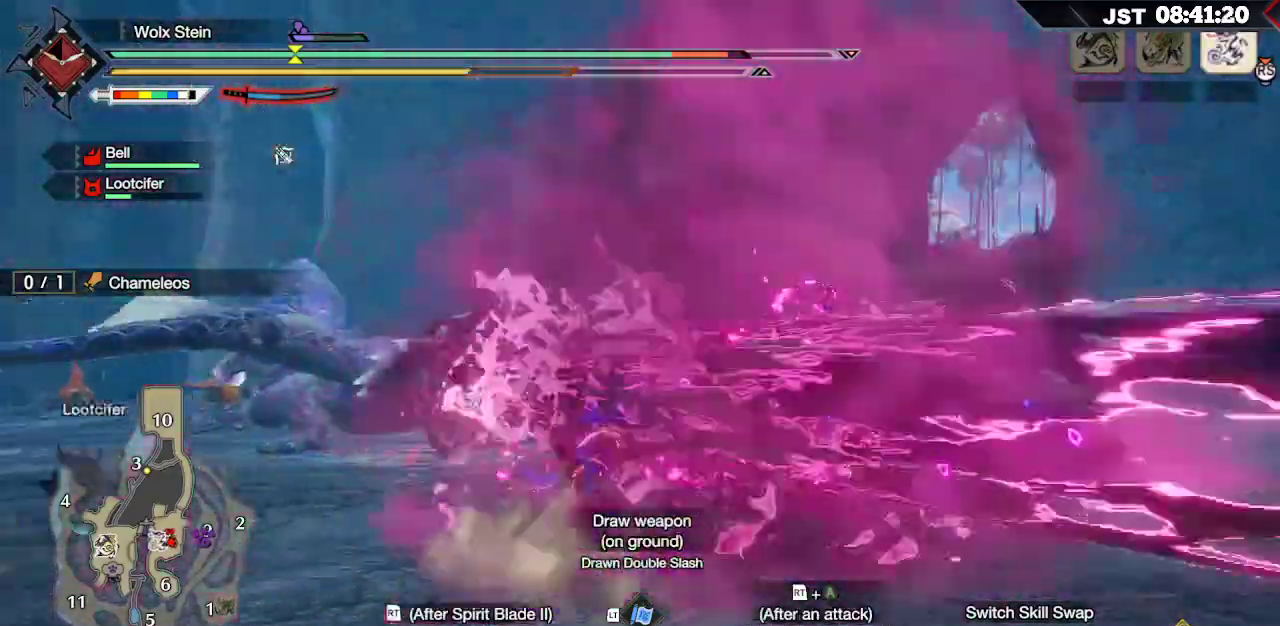
{"buttons": [], "left_stick": "up", "right_stick": "center", "events": [[150, "right_stick", "down-right"], [350, "right_stick", "down"], [467, "R2", "up"], [500, "right_stick", "center"]]}
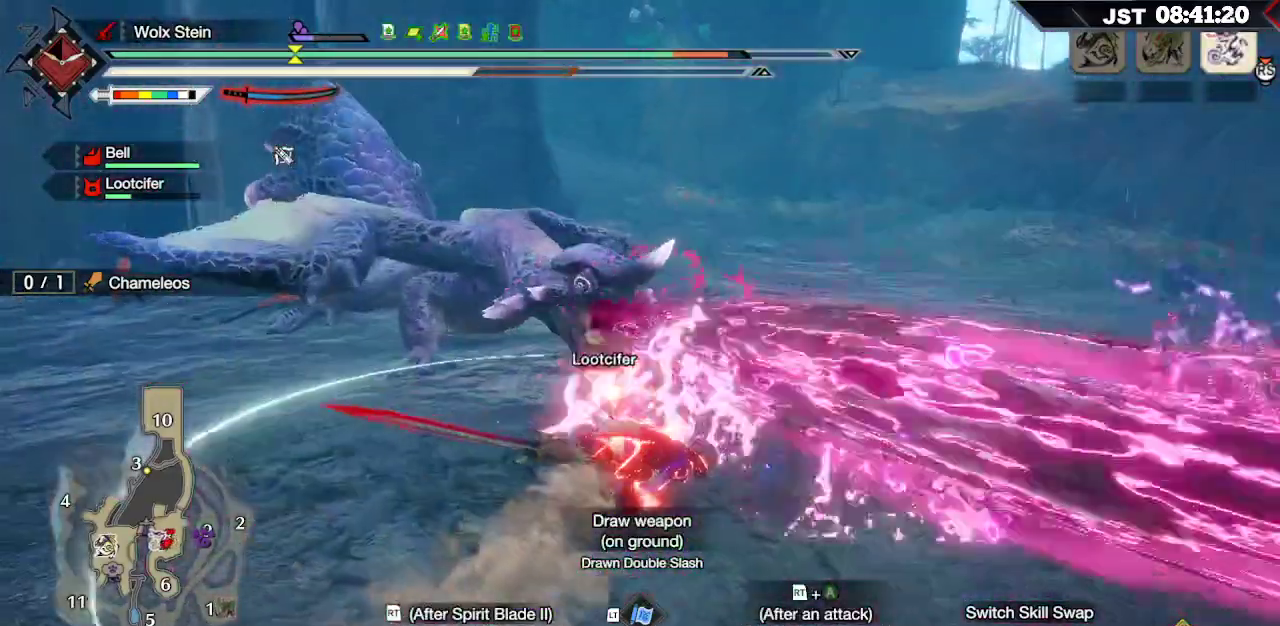
{"buttons": ["R1"], "left_stick": "up", "right_stick": "center", "events": [[250, "R1", "down"]]}
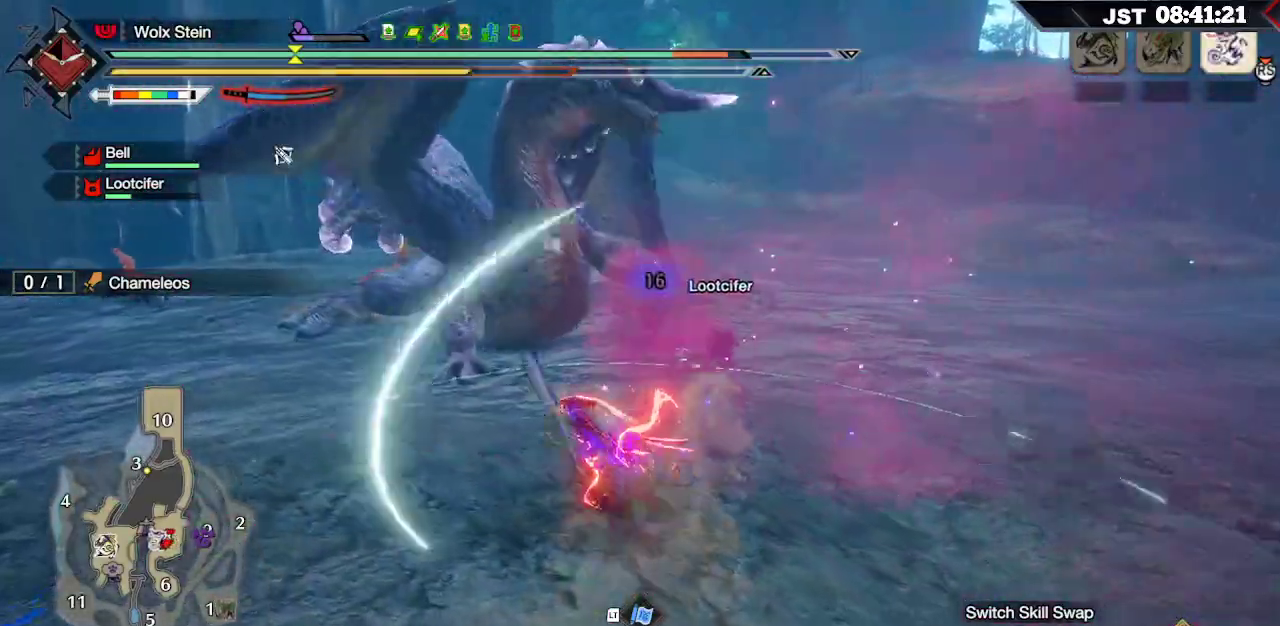
{"buttons": ["R1"], "left_stick": "up", "right_stick": "center", "events": []}
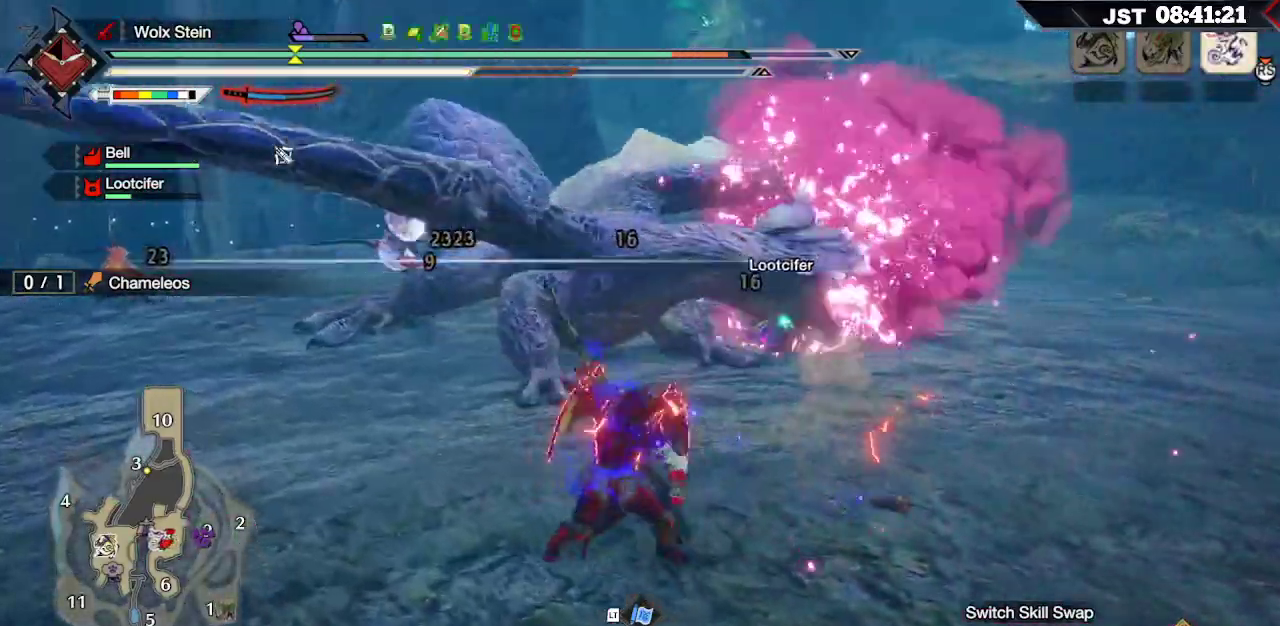
{"buttons": [], "left_stick": "up-left", "right_stick": "center", "events": [[17, "left_stick", "up-left"], [317, "R1", "up"]]}